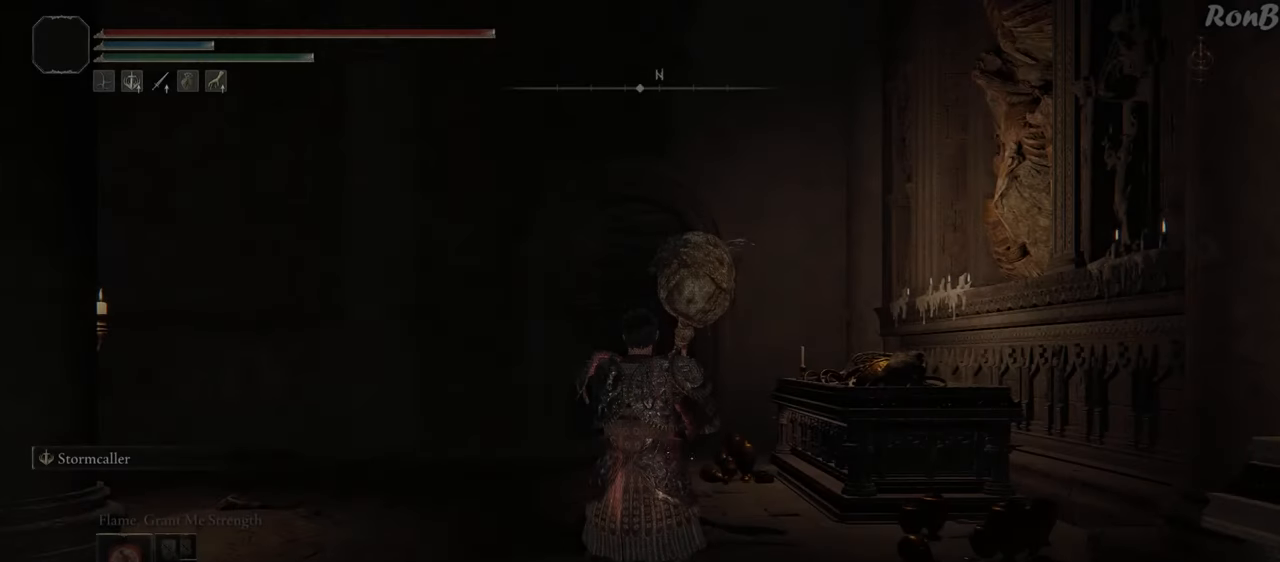
Gameplay with a controller (PlayStation layout); each line is a JSON object with the inputs held at the frame after it. "events" lists button and stick changes between this image and that frame as [ms after this image, input, new state], when the widget could be followed in between.
{"buttons": [], "left_stick": "center", "right_stick": "center", "events": [[150, "START", "down"], [283, "START", "up"]]}
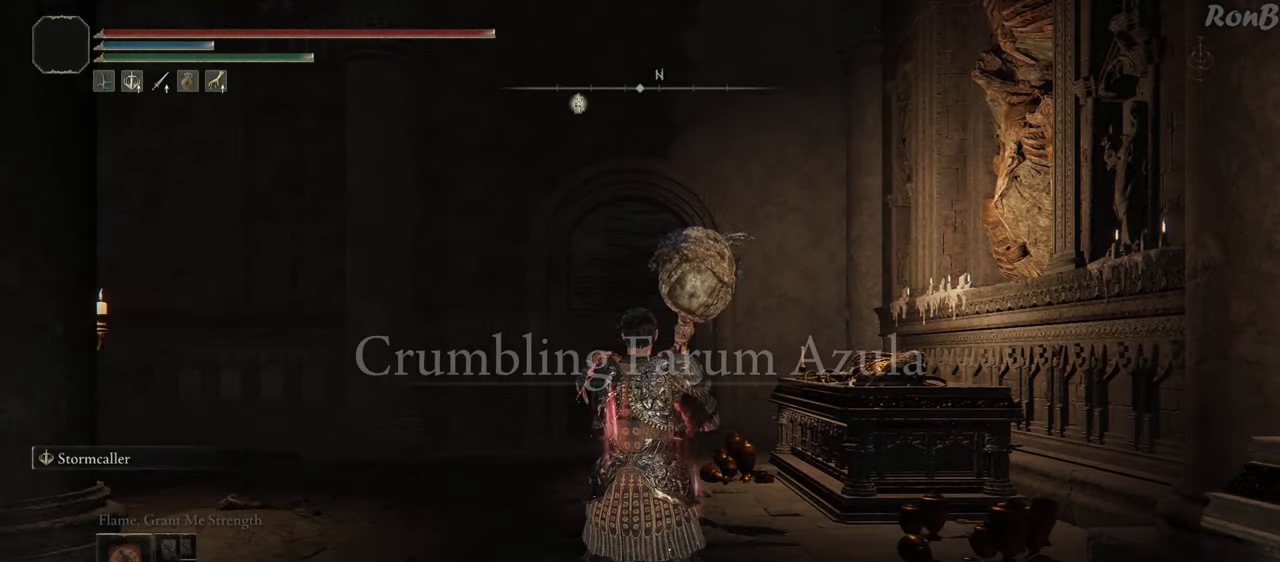
{"buttons": [], "left_stick": "center", "right_stick": "center", "events": [[233, "START", "down"], [367, "START", "up"]]}
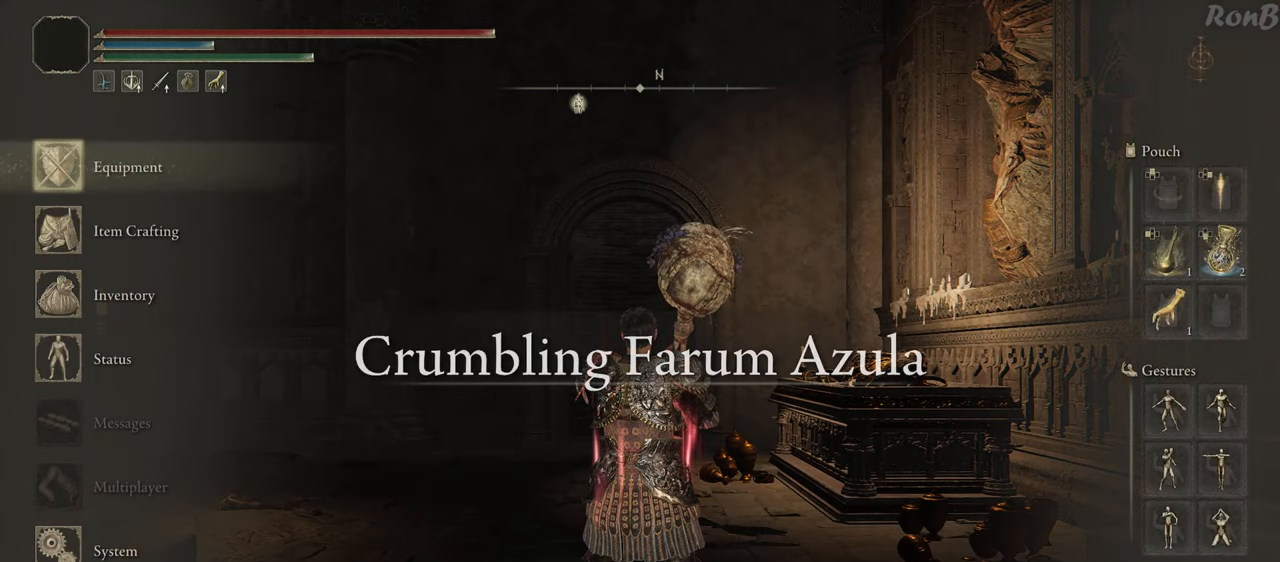
{"buttons": ["DPAD_DOWN"], "left_stick": "center", "right_stick": "center", "events": [[283, "DPAD_DOWN", "down"], [400, "DPAD_DOWN", "up"], [467, "DPAD_DOWN", "down"]]}
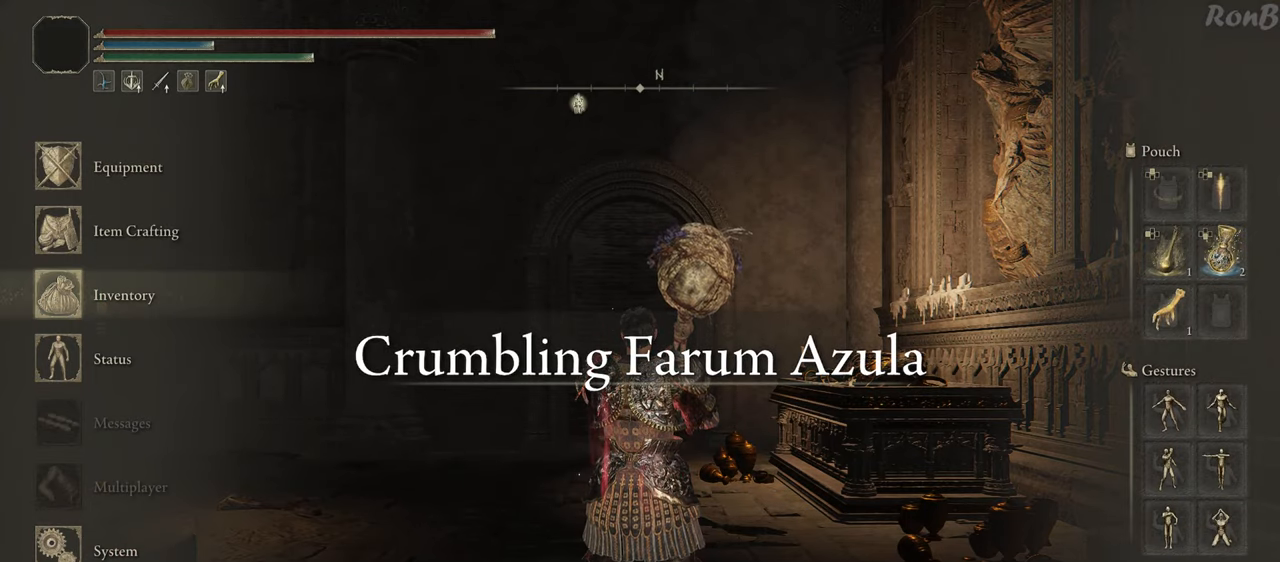
{"buttons": [], "left_stick": "center", "right_stick": "center", "events": [[83, "DPAD_DOWN", "up"], [117, "CROSS", "down"], [183, "CROSS", "up"]]}
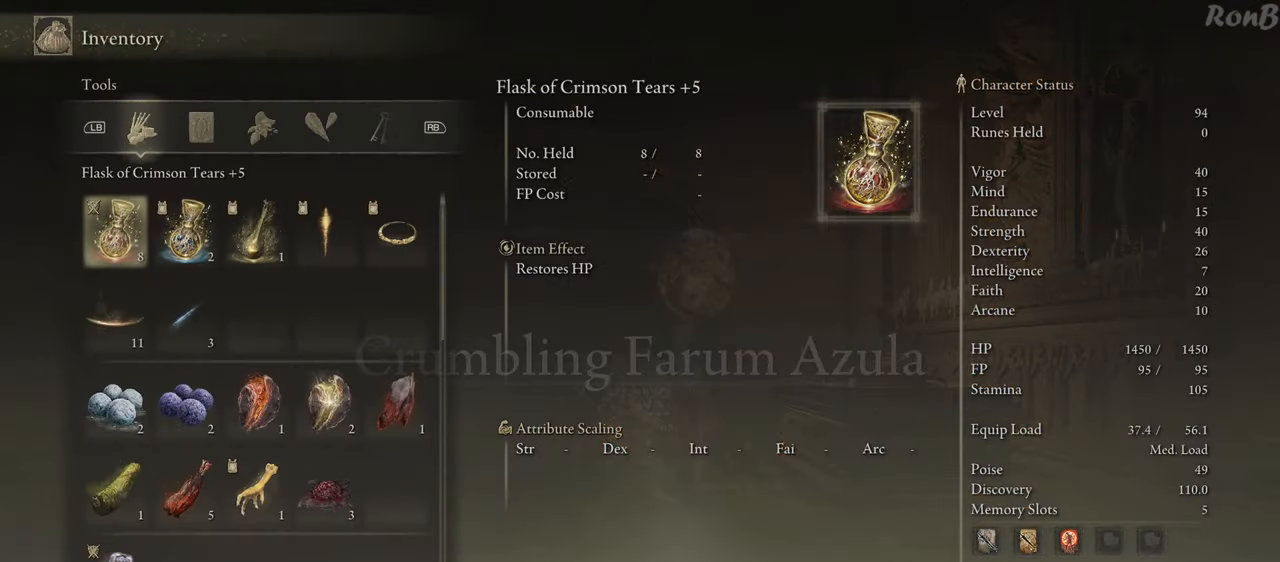
{"buttons": [], "left_stick": "center", "right_stick": "center", "events": []}
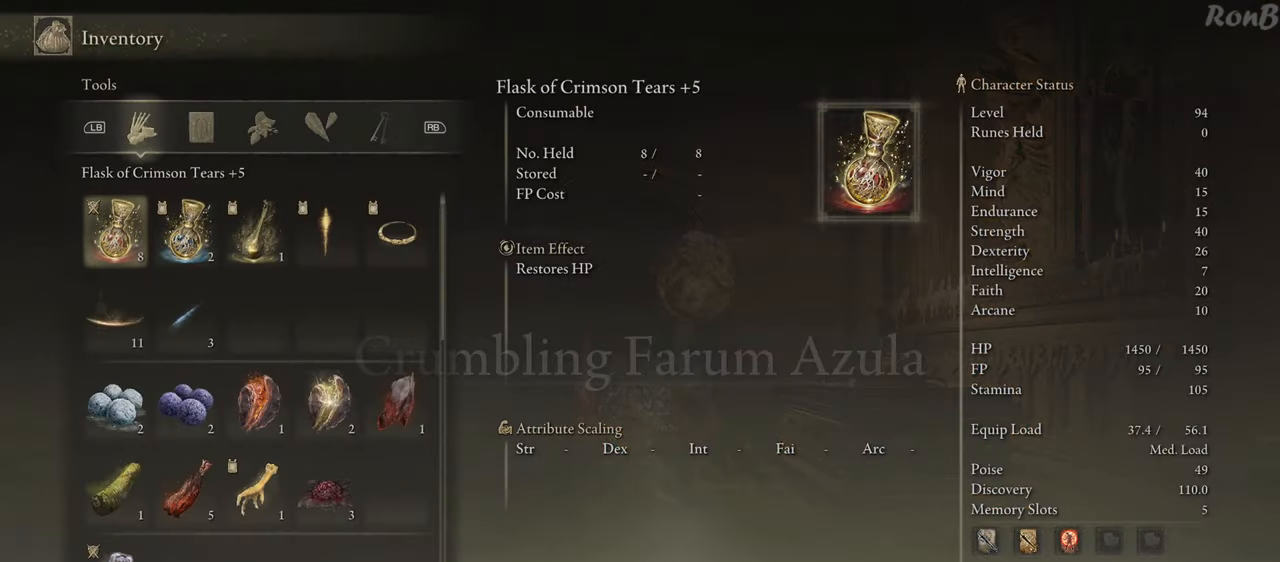
{"buttons": ["R1"], "left_stick": "center", "right_stick": "center", "events": [[100, "DPAD_DOWN", "down"], [267, "DPAD_DOWN", "up"], [433, "R1", "down"]]}
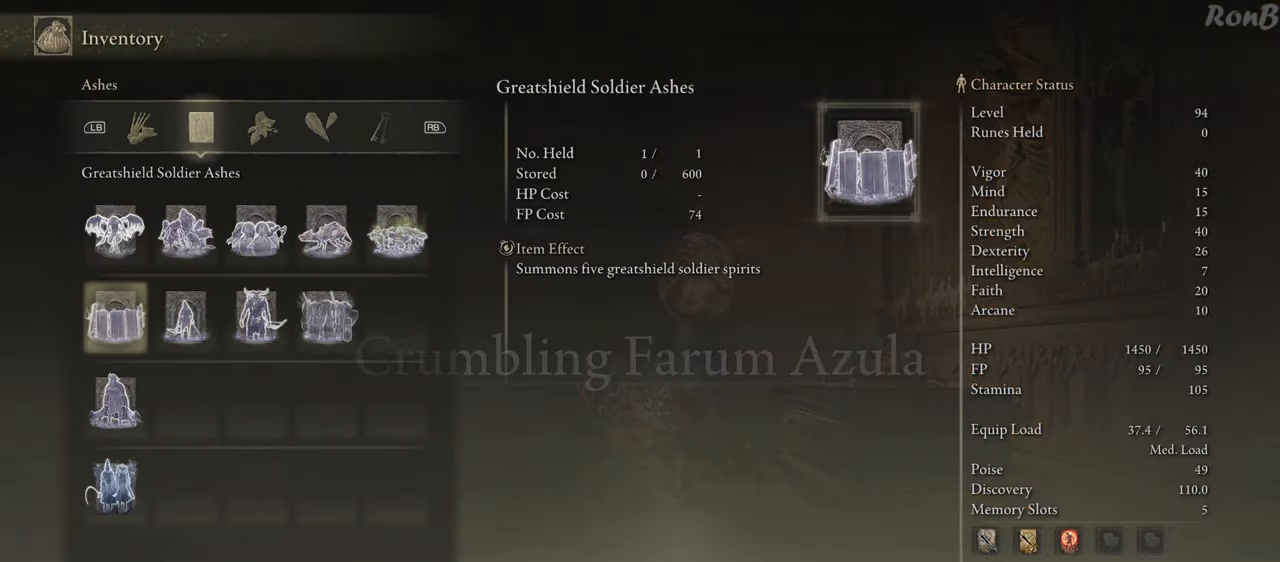
{"buttons": [], "left_stick": "center", "right_stick": "center", "events": [[33, "R1", "up"], [100, "R1", "down"], [200, "R1", "up"], [267, "R1", "down"], [383, "R1", "up"]]}
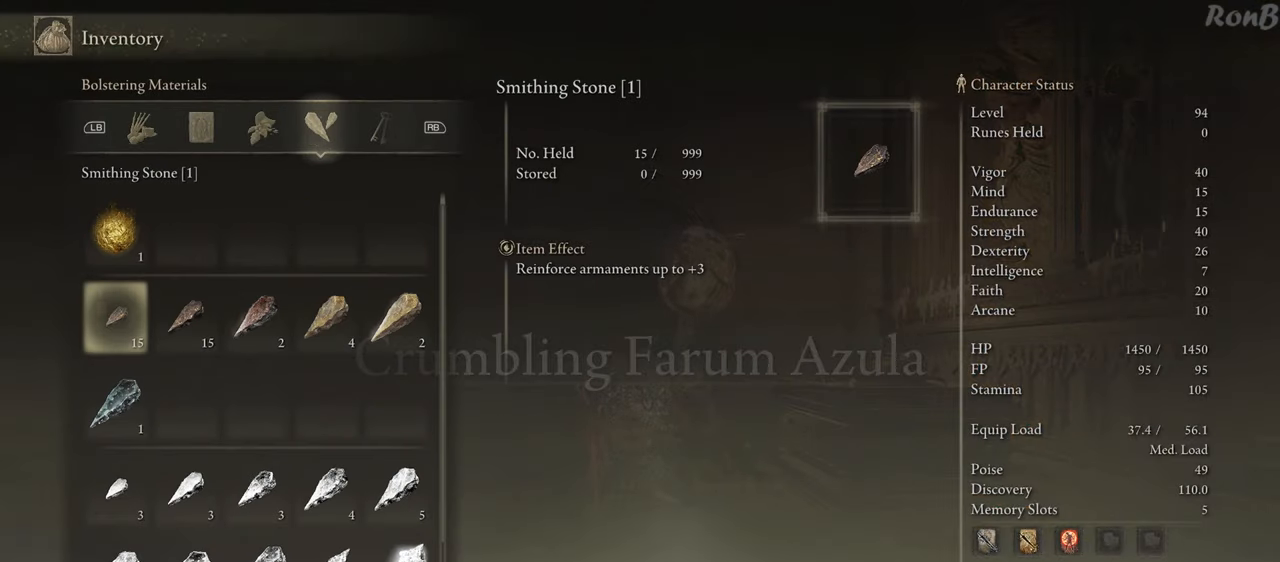
{"buttons": [], "left_stick": "center", "right_stick": "center", "events": [[217, "L1", "down"], [317, "L1", "up"]]}
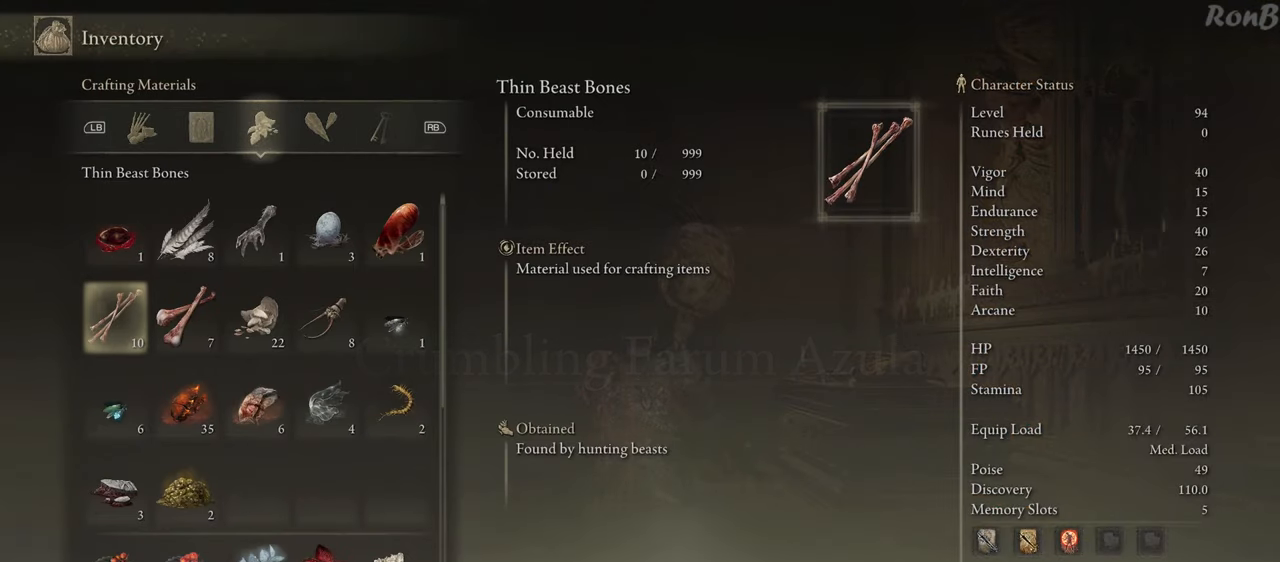
{"buttons": ["CIRCLE"], "left_stick": "center", "right_stick": "center", "events": [[467, "CIRCLE", "down"]]}
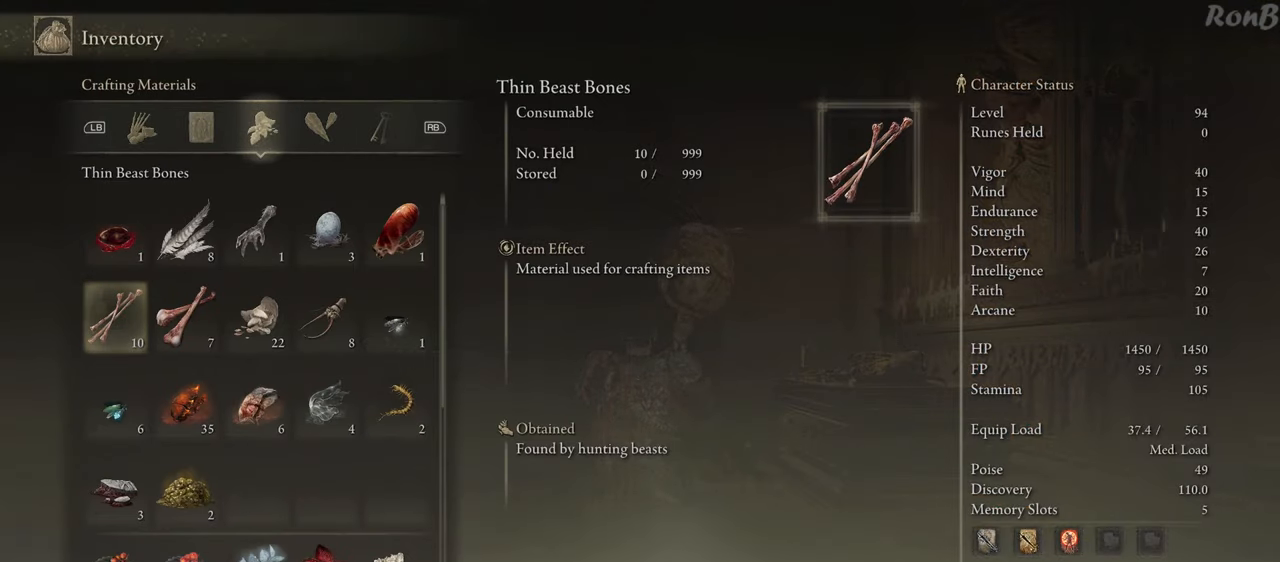
{"buttons": [], "left_stick": "center", "right_stick": "center", "events": [[67, "CIRCLE", "up"]]}
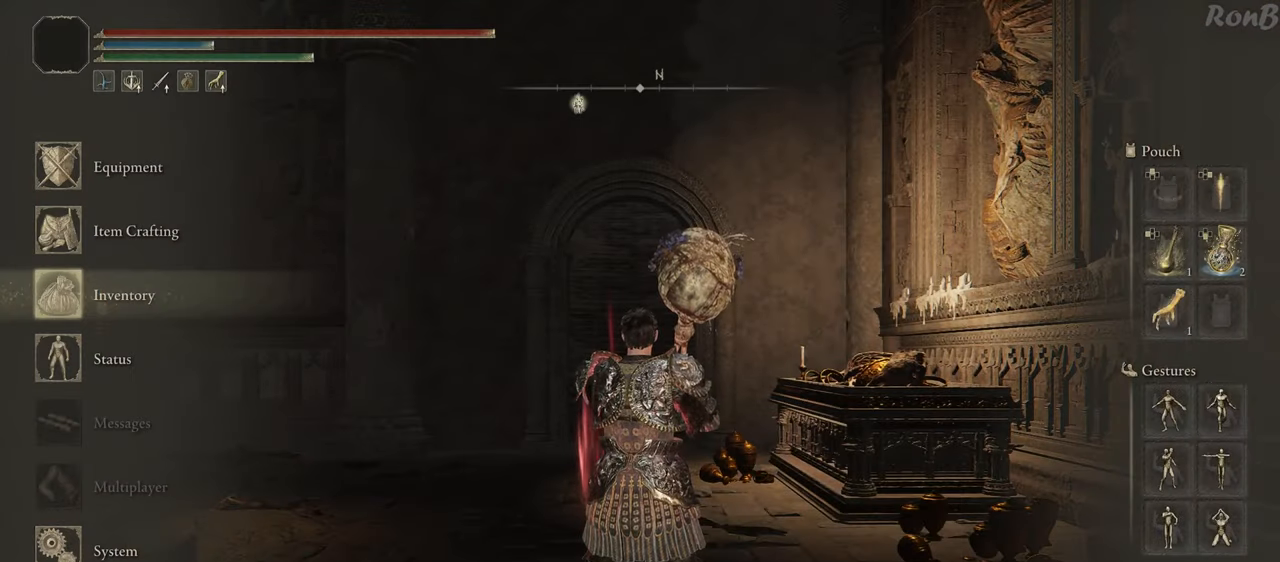
{"buttons": [], "left_stick": "center", "right_stick": "center", "events": [[217, "DPAD_UP", "down"], [317, "DPAD_UP", "up"], [383, "DPAD_UP", "down"], [483, "DPAD_UP", "up"]]}
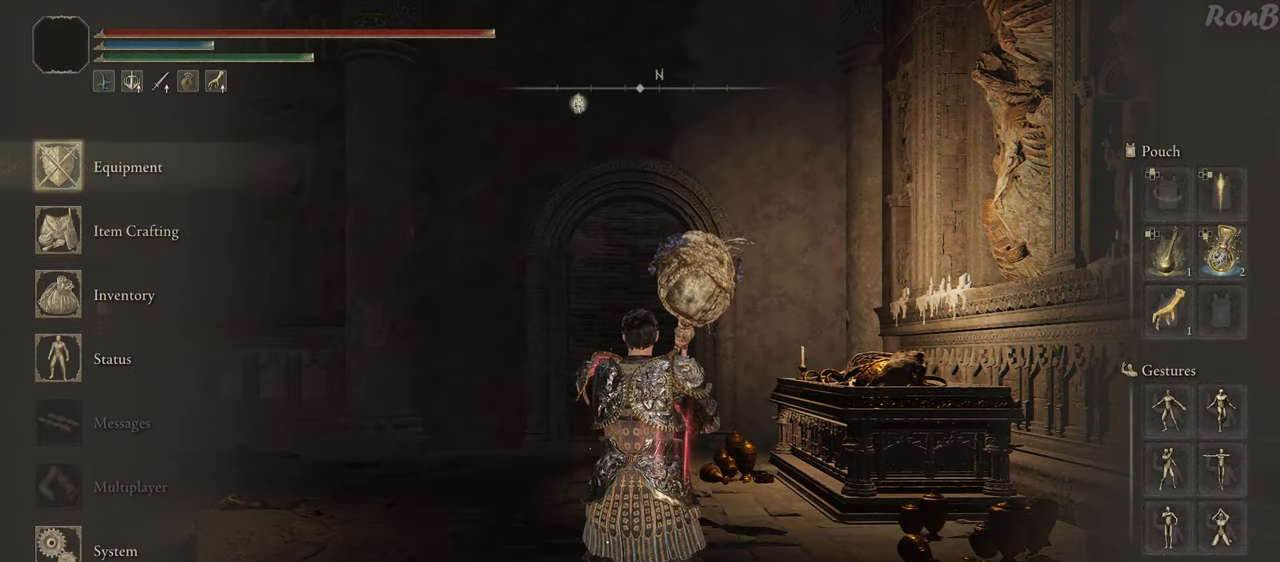
{"buttons": ["DPAD_RIGHT"], "left_stick": "center", "right_stick": "center", "events": [[50, "CROSS", "down"], [150, "CROSS", "up"], [200, "DPAD_RIGHT", "down"], [317, "DPAD_RIGHT", "up"], [417, "DPAD_RIGHT", "down"]]}
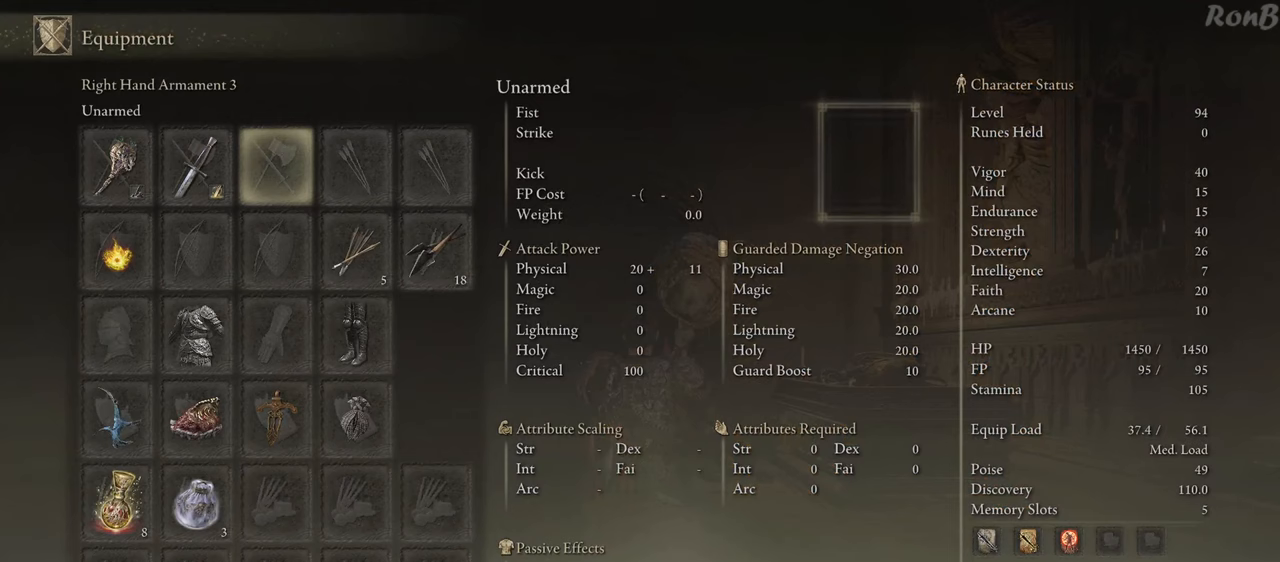
{"buttons": [], "left_stick": "center", "right_stick": "center", "events": [[50, "DPAD_RIGHT", "up"], [167, "DPAD_RIGHT", "down"], [250, "DPAD_RIGHT", "up"], [300, "CROSS", "down"], [350, "CROSS", "up"]]}
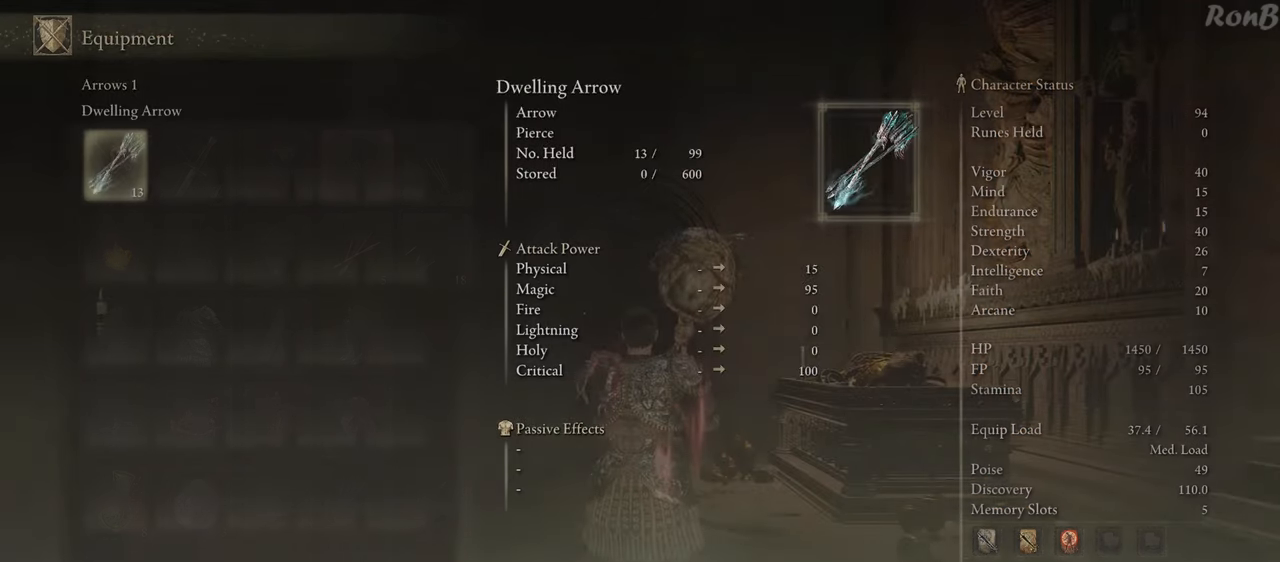
{"buttons": [], "left_stick": "center", "right_stick": "center", "events": []}
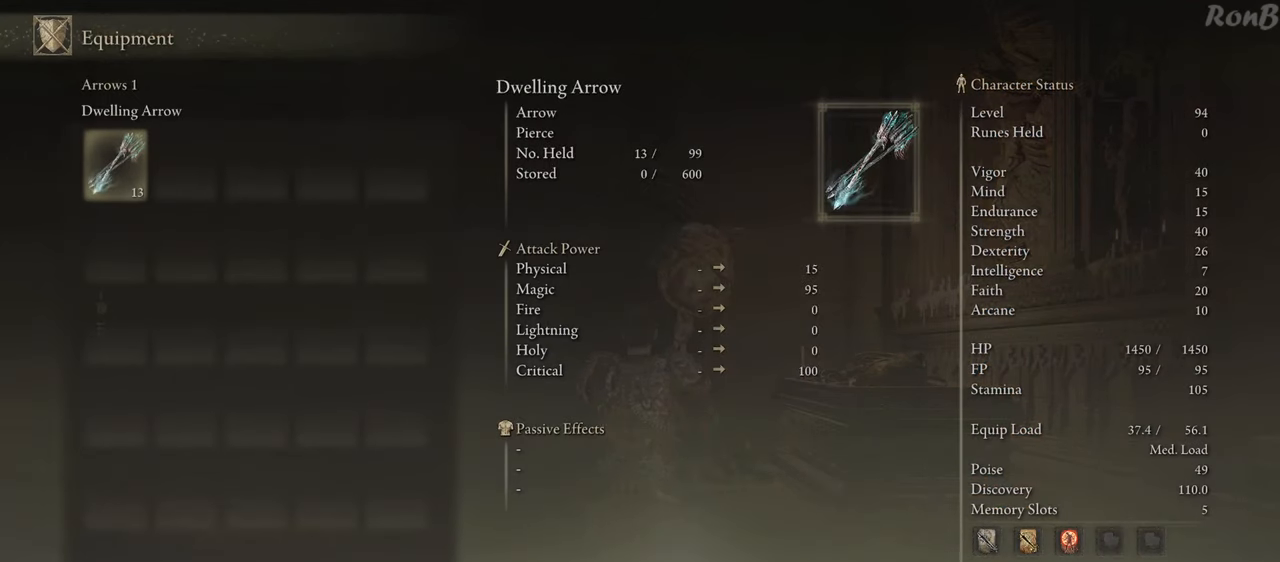
{"buttons": [], "left_stick": "center", "right_stick": "center", "events": []}
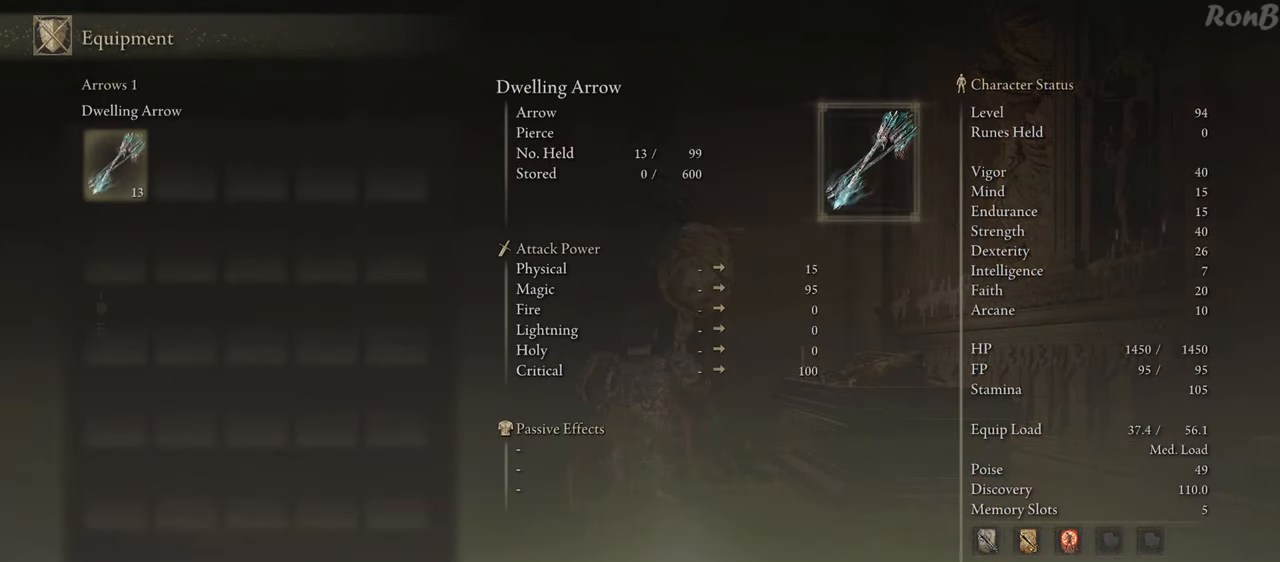
{"buttons": ["START"], "left_stick": "center", "right_stick": "center", "events": [[417, "START", "down"]]}
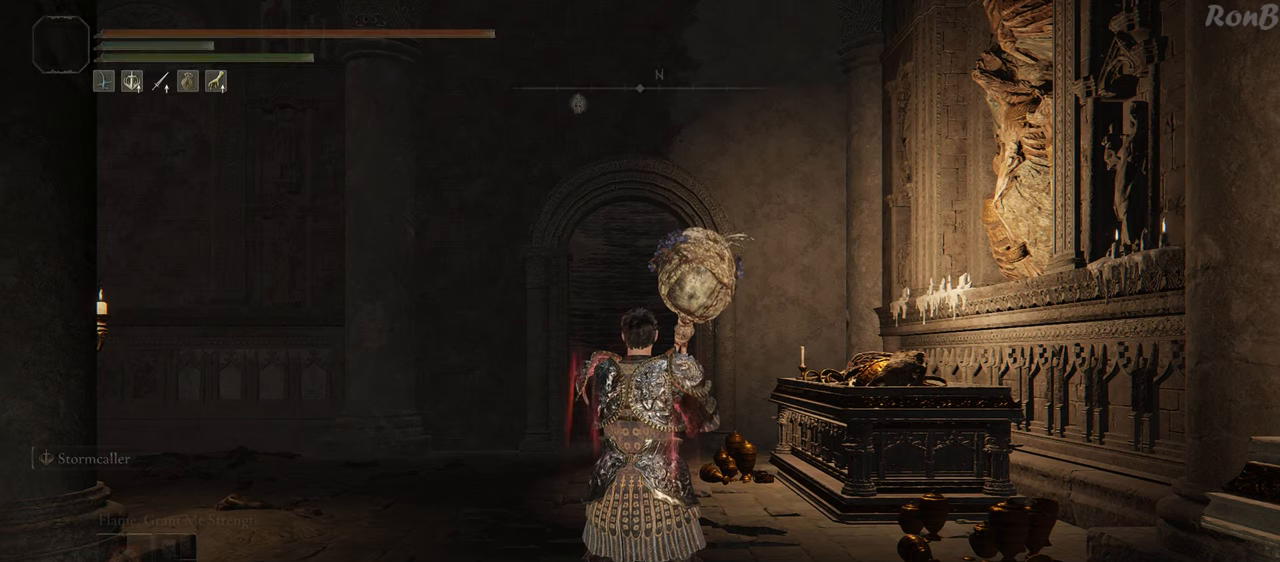
{"buttons": [], "left_stick": "center", "right_stick": "center", "events": [[100, "START", "up"]]}
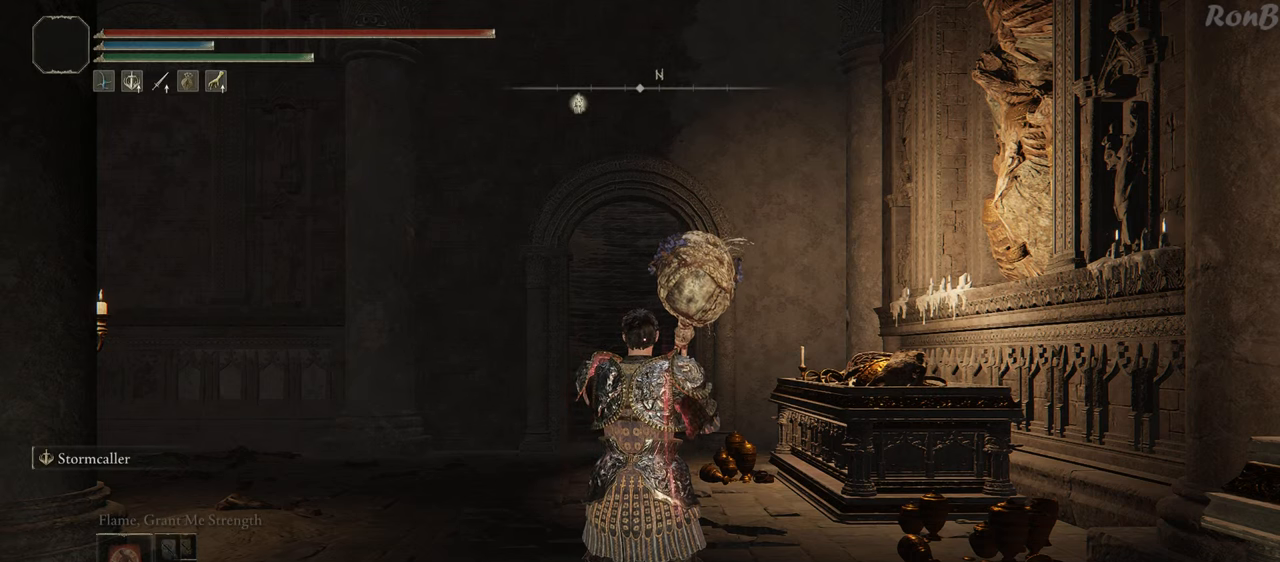
{"buttons": [], "left_stick": "up", "right_stick": "center", "events": [[450, "left_stick", "up"]]}
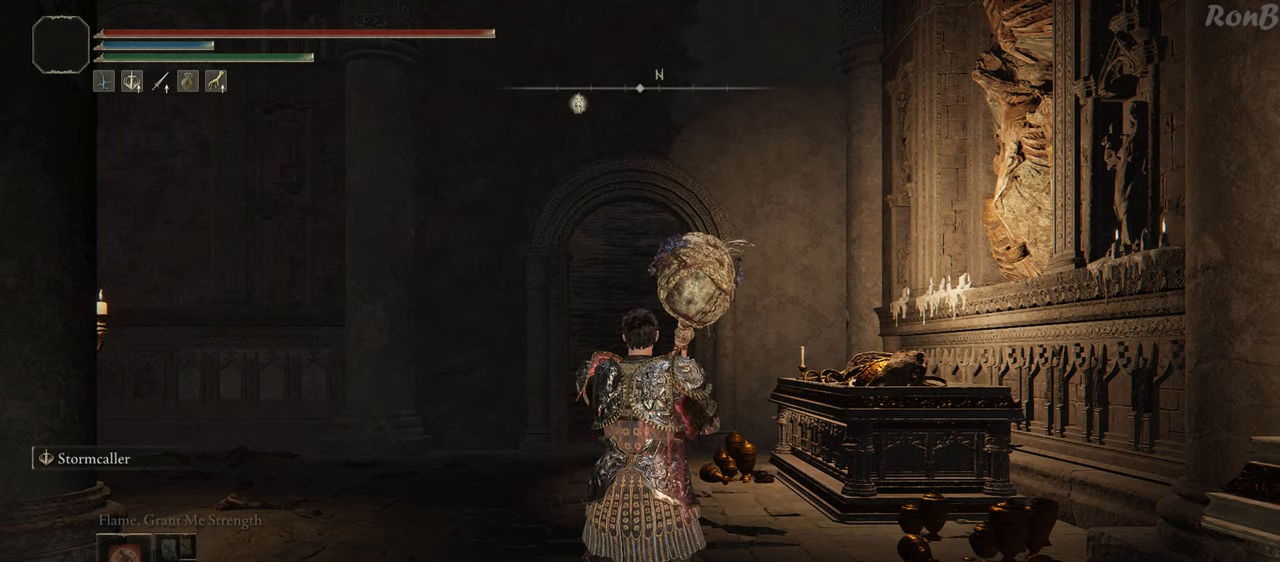
{"buttons": [], "left_stick": "up", "right_stick": "center", "events": []}
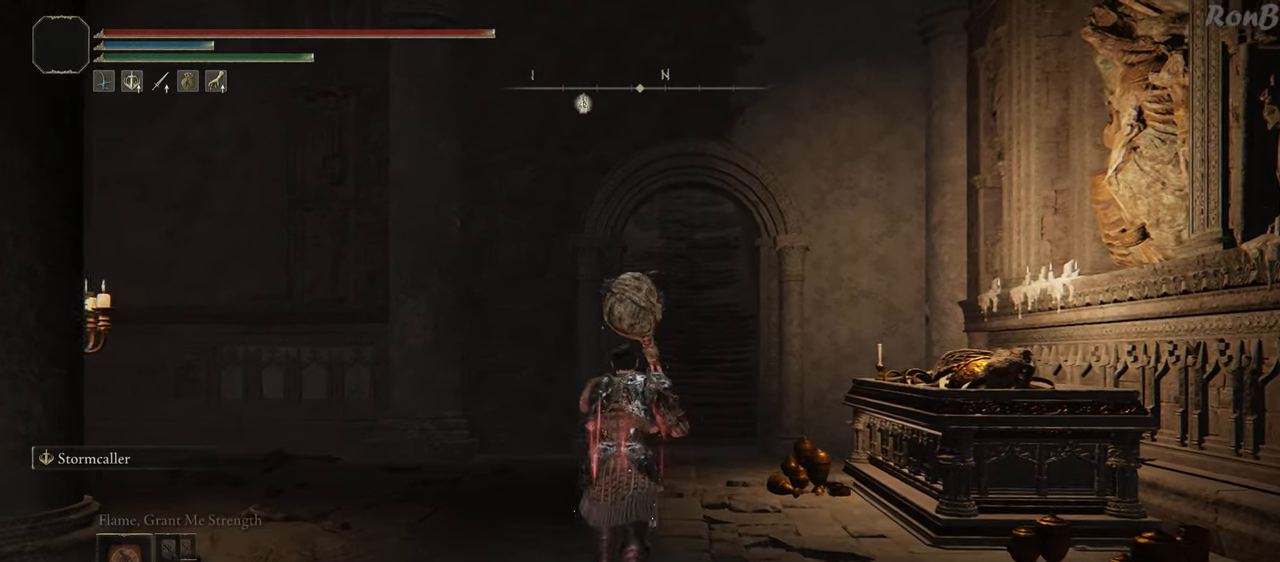
{"buttons": [], "left_stick": "up", "right_stick": "center", "events": []}
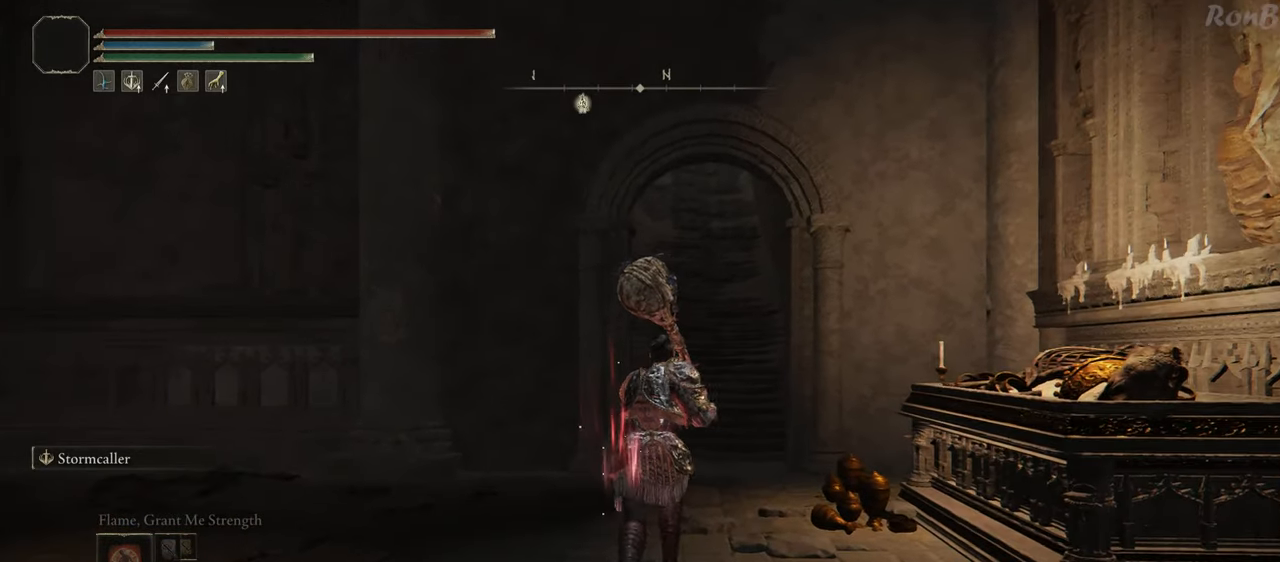
{"buttons": [], "left_stick": "up", "right_stick": "center", "events": []}
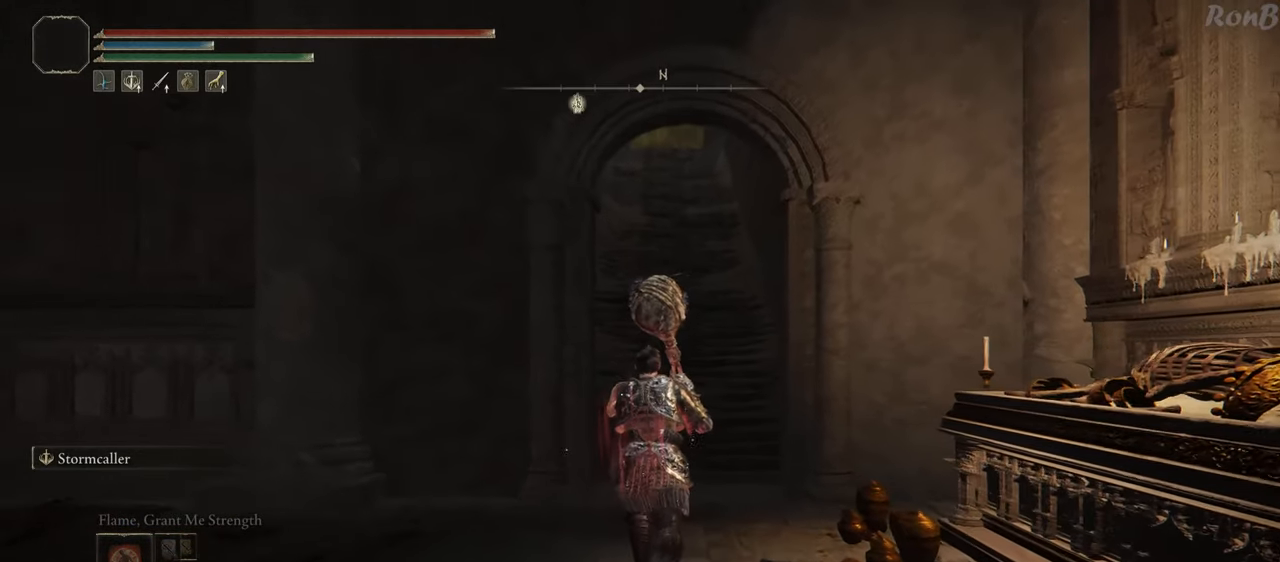
{"buttons": [], "left_stick": "center", "right_stick": "center", "events": [[17, "left_stick", "center"], [150, "left_stick", "down"], [183, "R2", "down"], [250, "left_stick", "center"], [317, "R2", "up"]]}
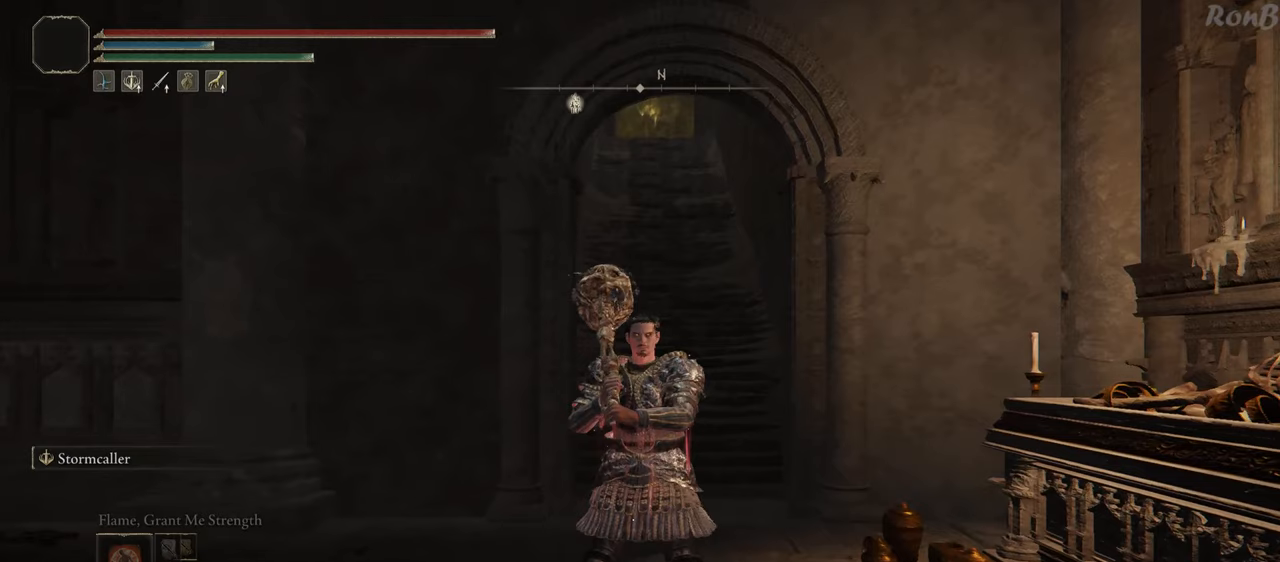
{"buttons": ["START"], "left_stick": "center", "right_stick": "center", "events": [[250, "R2", "down"], [350, "R2", "up"], [417, "START", "down"]]}
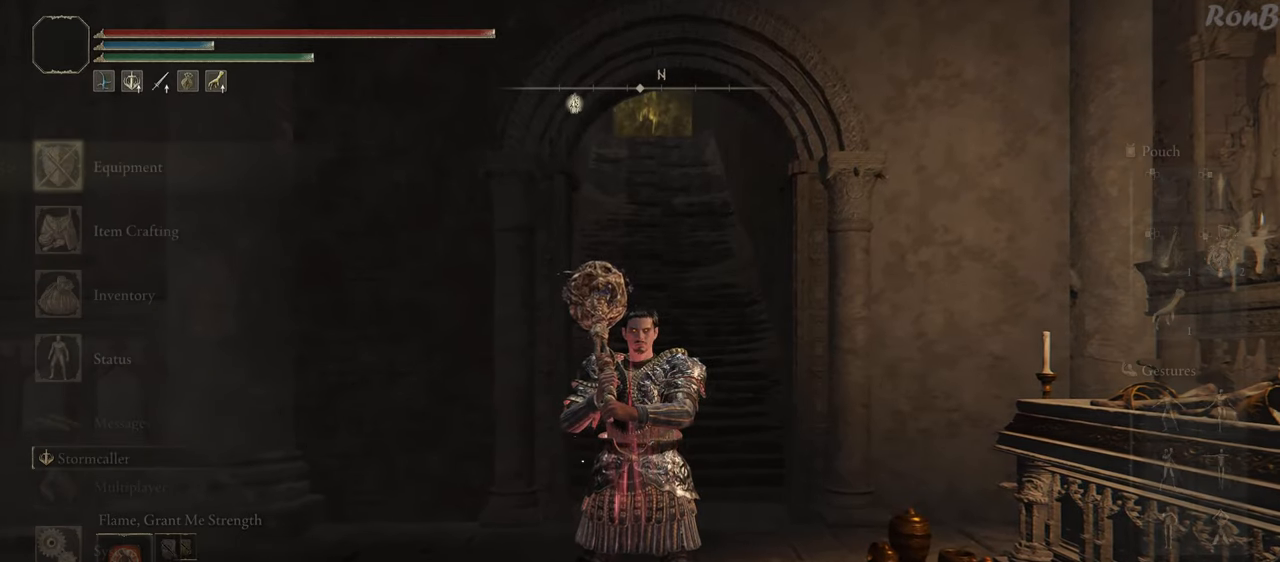
{"buttons": [], "left_stick": "center", "right_stick": "center", "events": [[33, "START", "up"], [233, "DPAD_DOWN", "down"], [350, "DPAD_DOWN", "up"]]}
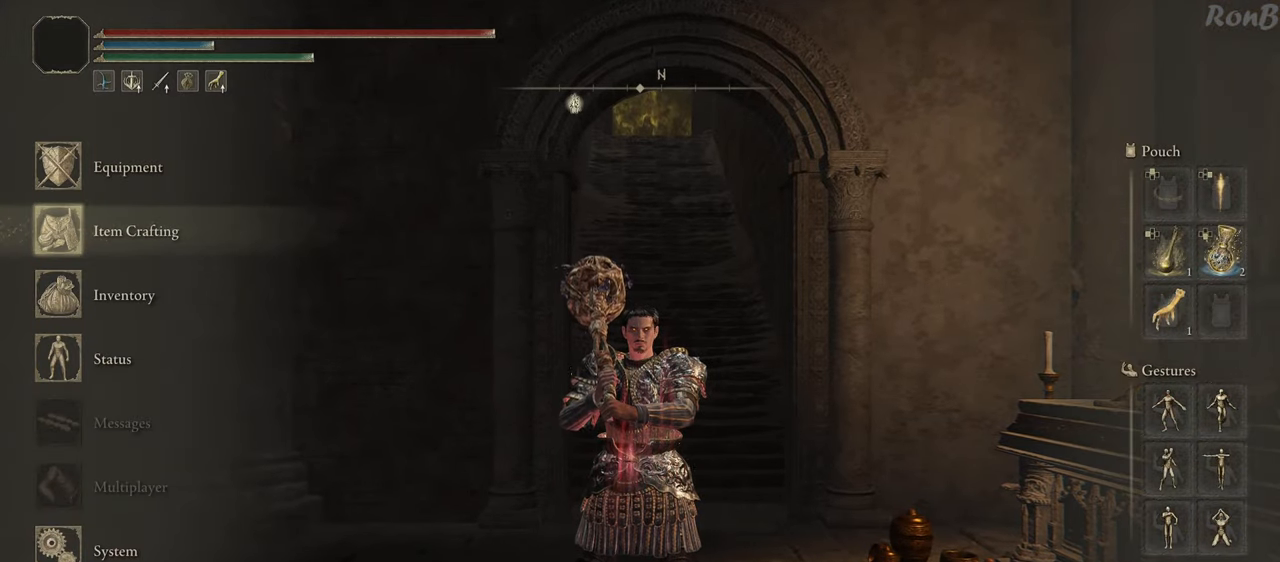
{"buttons": ["DPAD_DOWN"], "left_stick": "center", "right_stick": "center", "events": [[67, "CROSS", "down"], [133, "CROSS", "up"], [267, "DPAD_DOWN", "down"]]}
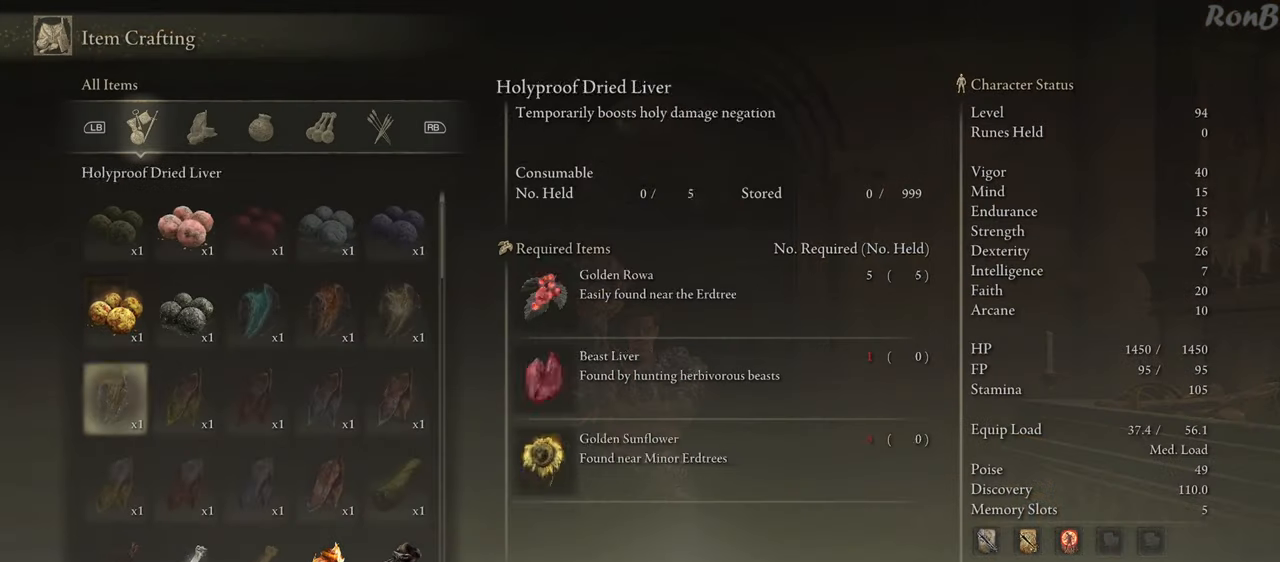
{"buttons": [], "left_stick": "center", "right_stick": "center", "events": [[450, "DPAD_DOWN", "up"]]}